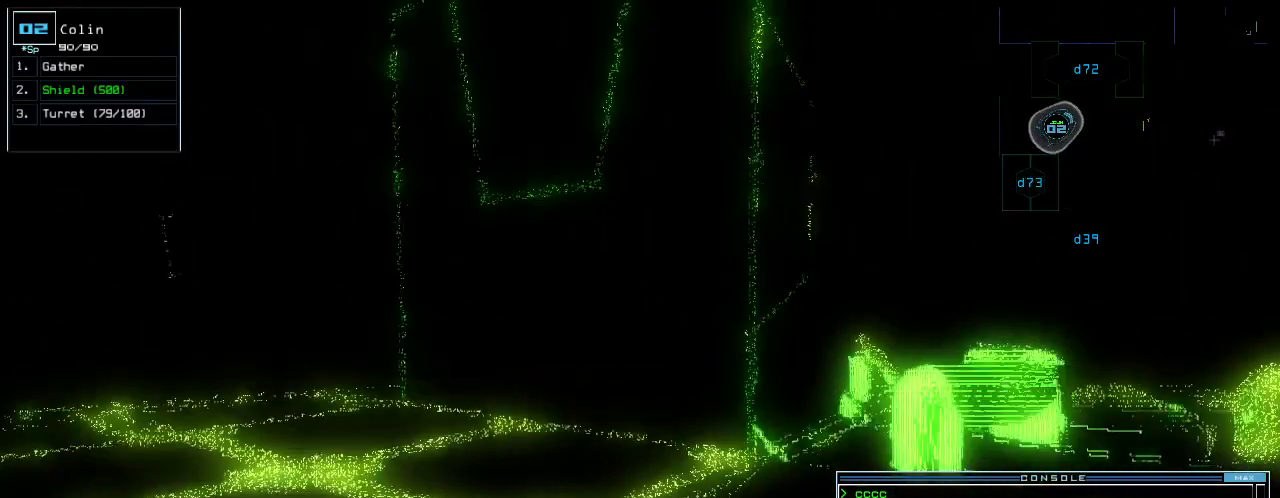
Gameplay with keyboard; each line is a JSON object with the keys held at the frame after it. "events" lists presses ("down") and releases ("up") of ".", "0", "1", "2", "3", "4", "5", "6", "7", "8", "9", "a", "b", "backspace", "c", "caps_lock", "comma", "ctrl_l", "ctrl_r", "d", "down", "e", "equals", "escape", "f", "g", "h", "i", "j", "k", "l", "left", "m", "minus", "n", "o", "p", "q", "quote", "r", "return", "right", "s", "semicolon", "shift_l", "shift_r", "space", "t", "tab", "tilde", "u", "up", "v", "w", "x", "y" and "z" between this image and that frame as [ms after this image, input, new state], when the widget could be followed in between. No other keys are recorded. Mouse input is not recorded.
{"keys": ["up"], "events": [[100, "up", "down"], [220, "right", "up"]]}
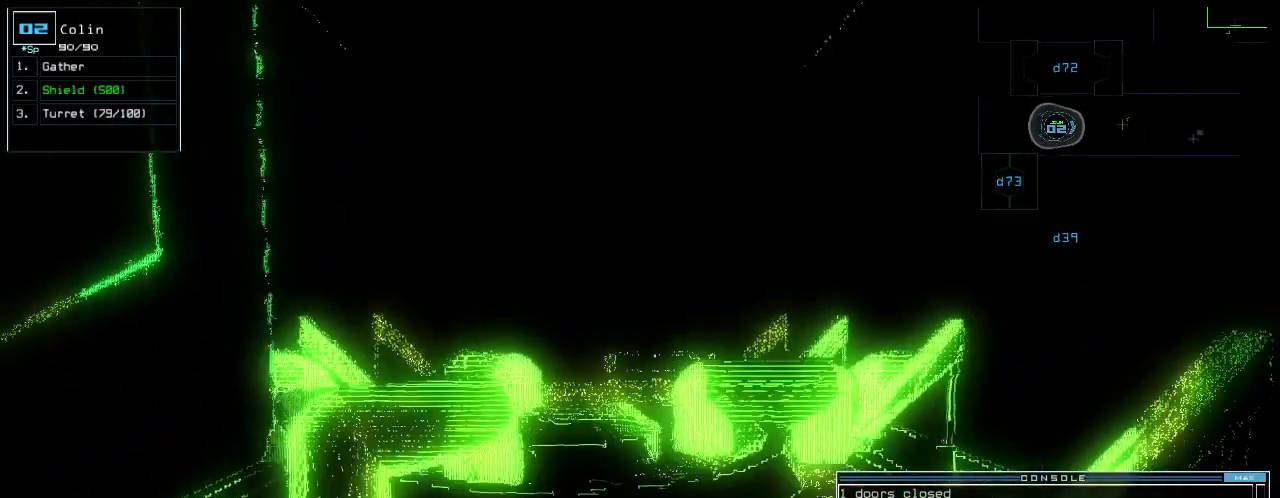
{"keys": ["up"], "events": []}
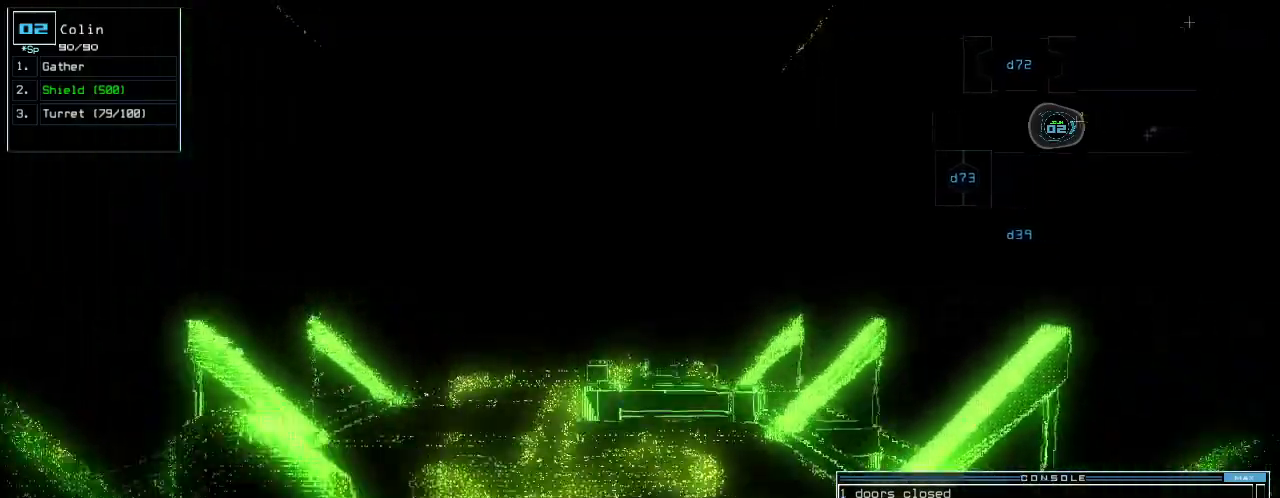
{"keys": ["up"], "events": [[320, "left", "down"], [380, "left", "up"]]}
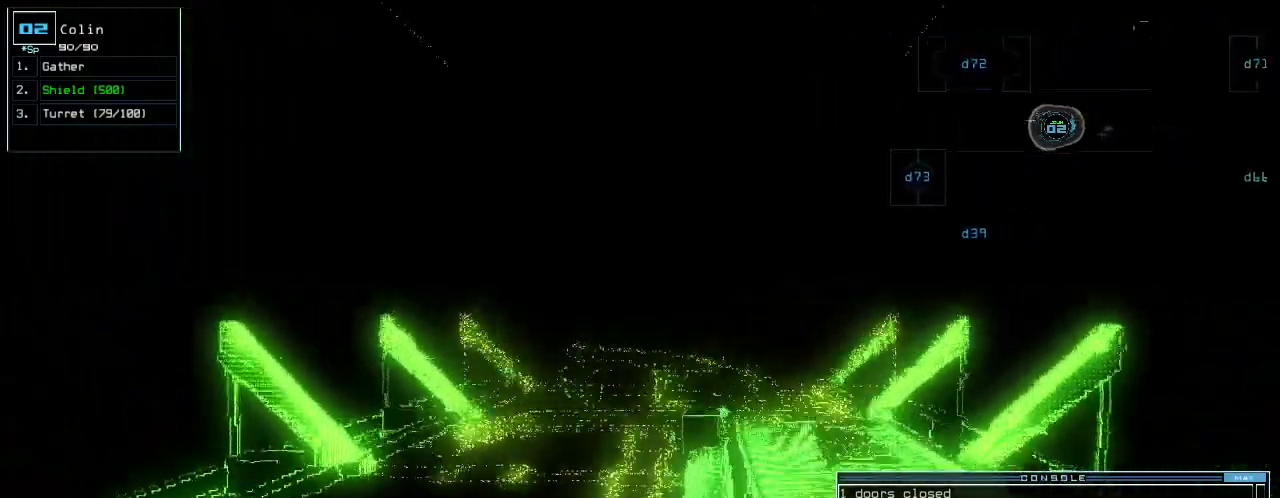
{"keys": ["up"], "events": [[80, "right", "down"], [160, "right", "up"], [340, "left", "down"], [380, "left", "up"]]}
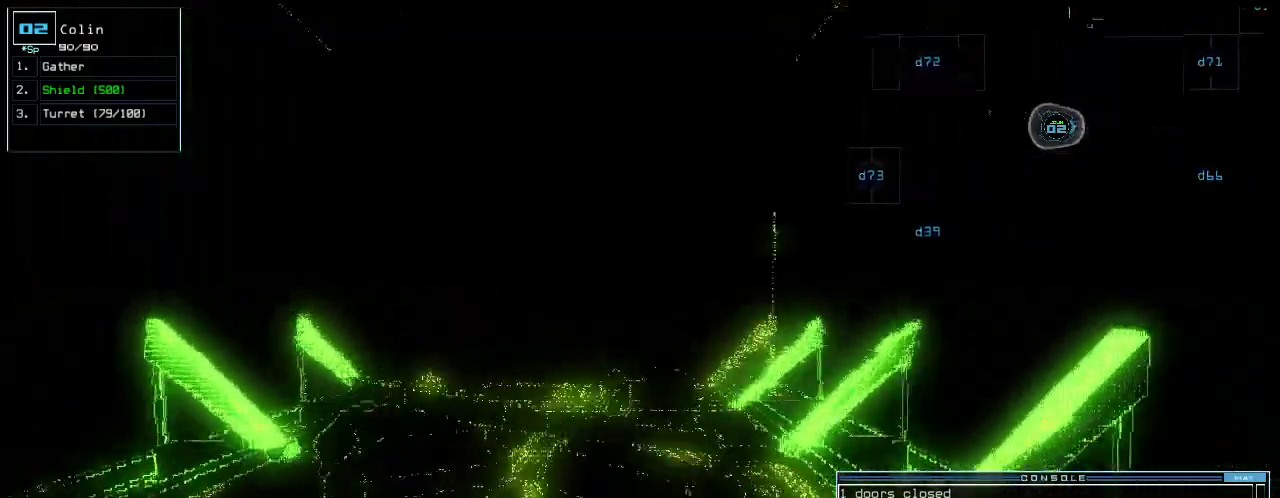
{"keys": ["up"], "events": [[260, "left", "down"], [300, "left", "up"]]}
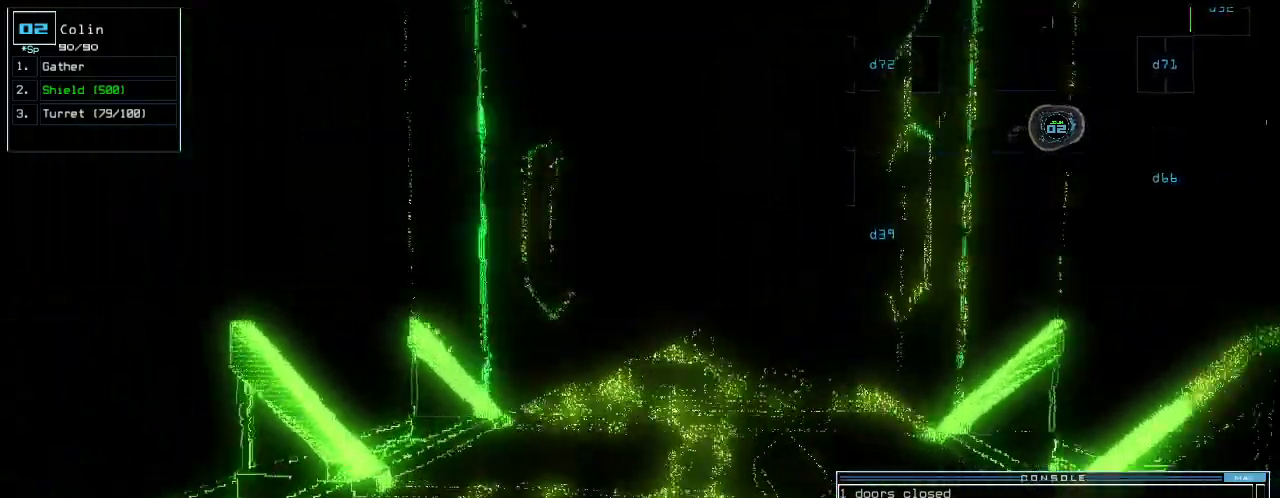
{"keys": ["up"], "events": [[60, "right", "down"], [120, "right", "up"]]}
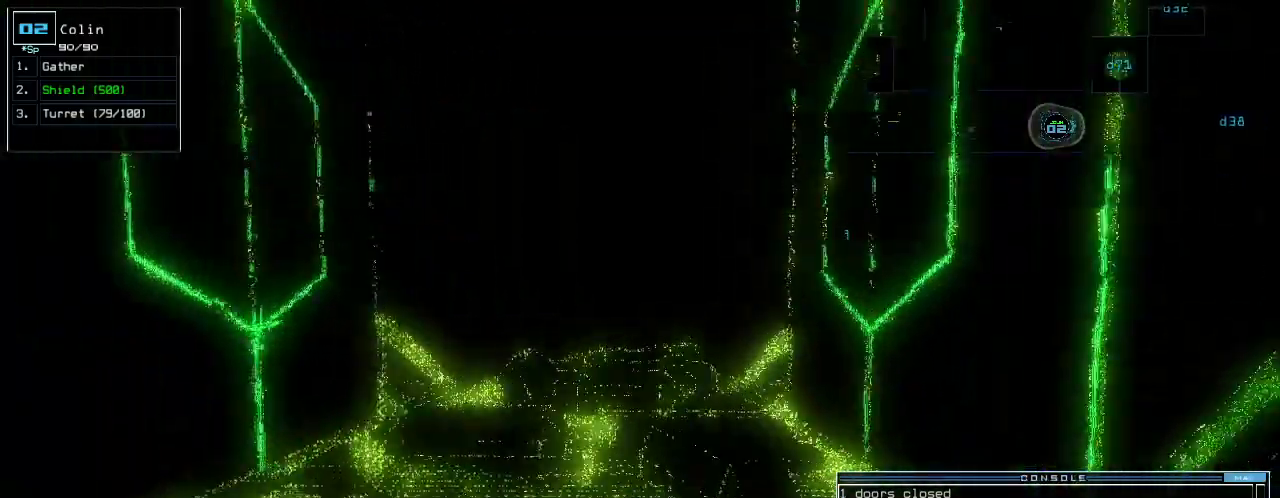
{"keys": ["up"], "events": [[60, "left", "down"], [120, "left", "up"], [360, "right", "down"], [420, "right", "up"]]}
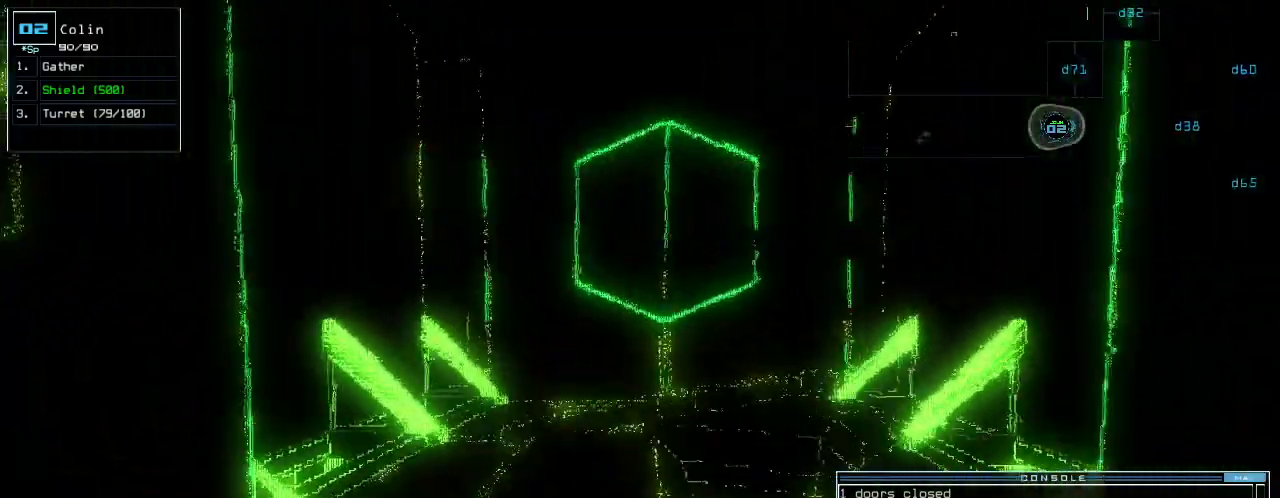
{"keys": ["up"], "events": []}
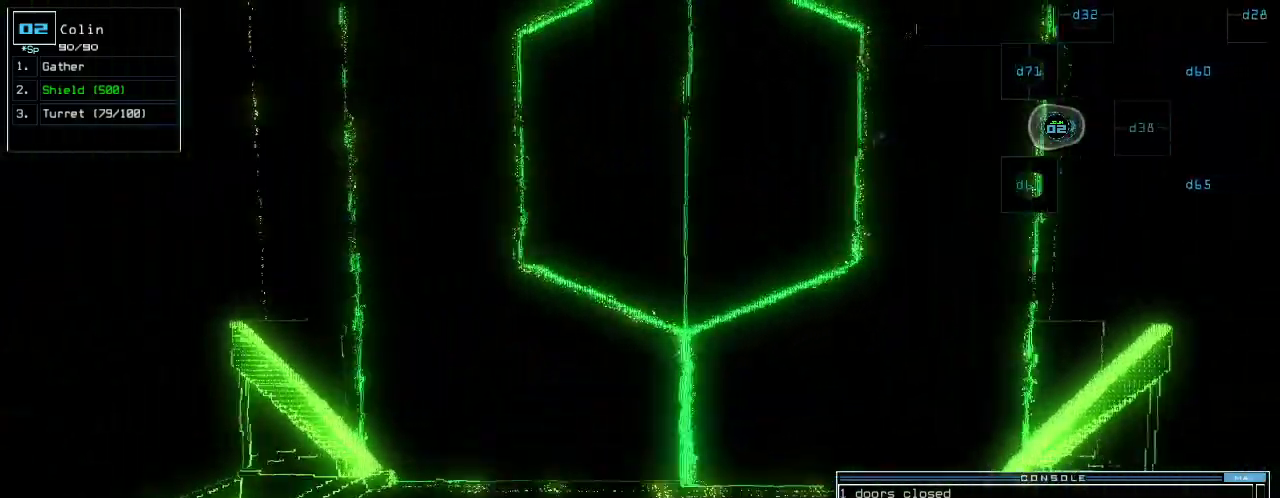
{"keys": [], "events": [[20, "space", "down"], [20, "up", "up"], [140, "space", "up"]]}
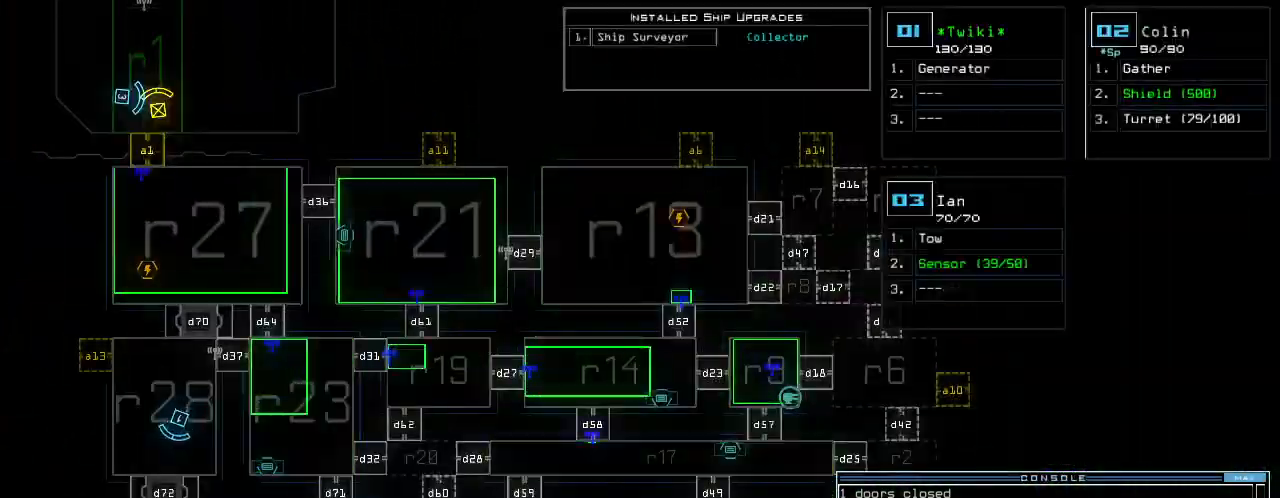
{"keys": [], "events": []}
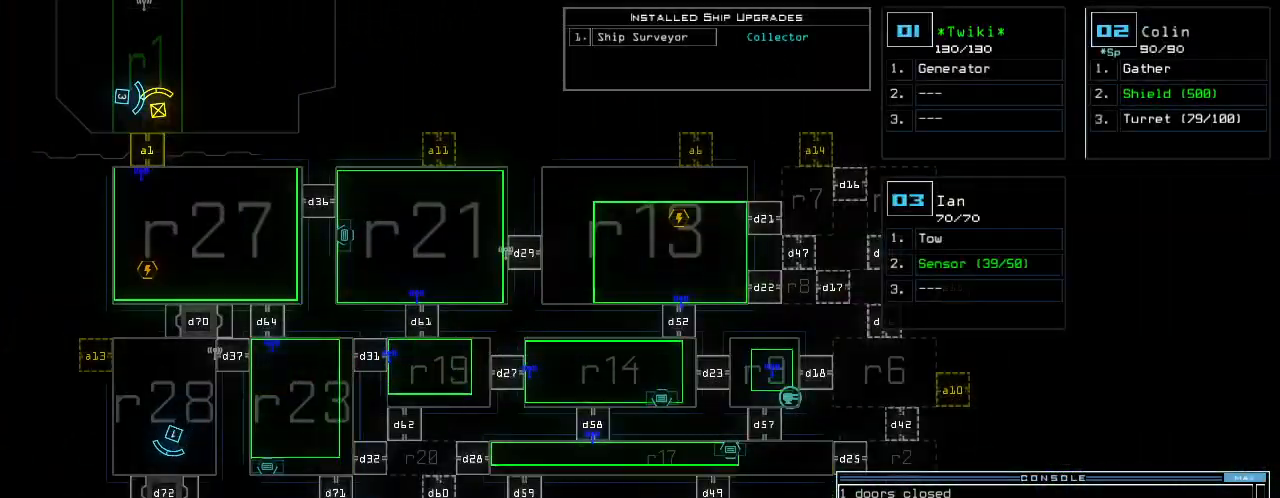
{"keys": ["down"], "events": [[500, "down", "down"]]}
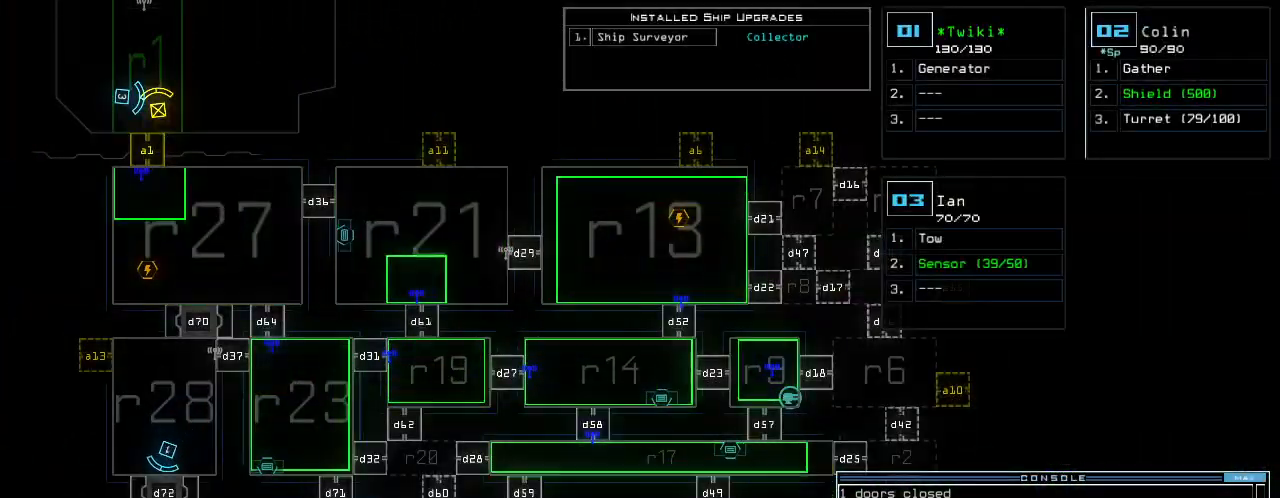
{"keys": [], "events": [[500, "down", "up"]]}
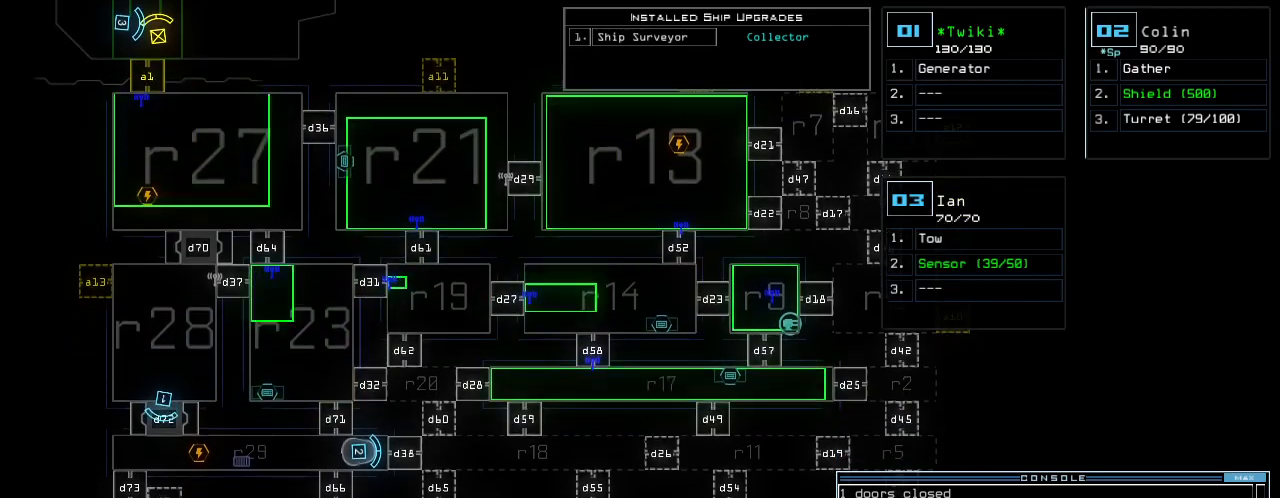
{"keys": ["2"], "events": [[60, "g", "down"], [120, "e", "down"], [160, "g", "up"], [240, "e", "up"], [240, "space", "down"], [320, "space", "up"], [440, "2", "down"]]}
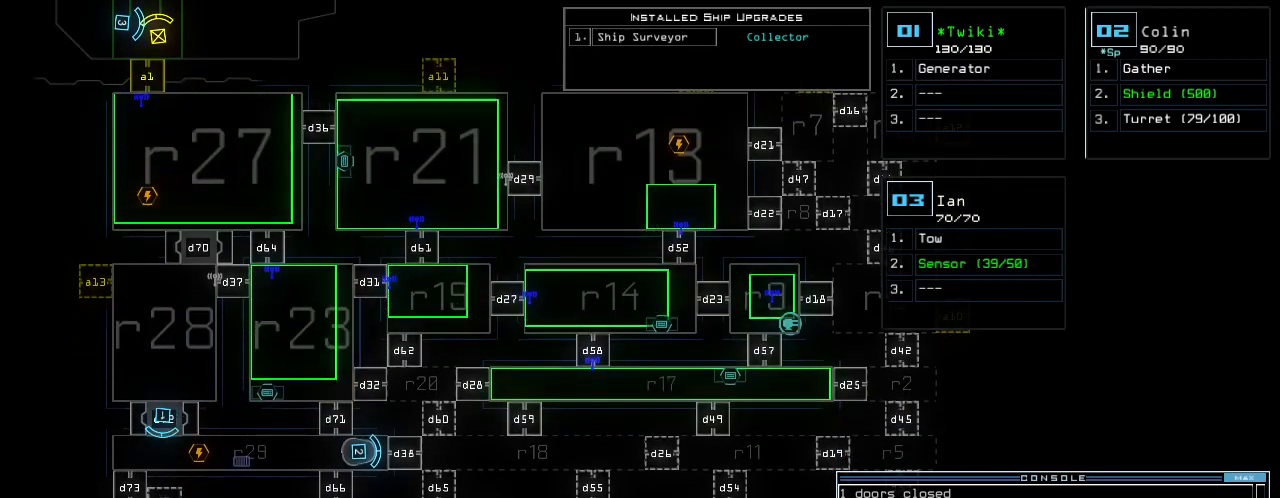
{"keys": [], "events": [[40, "2", "up"]]}
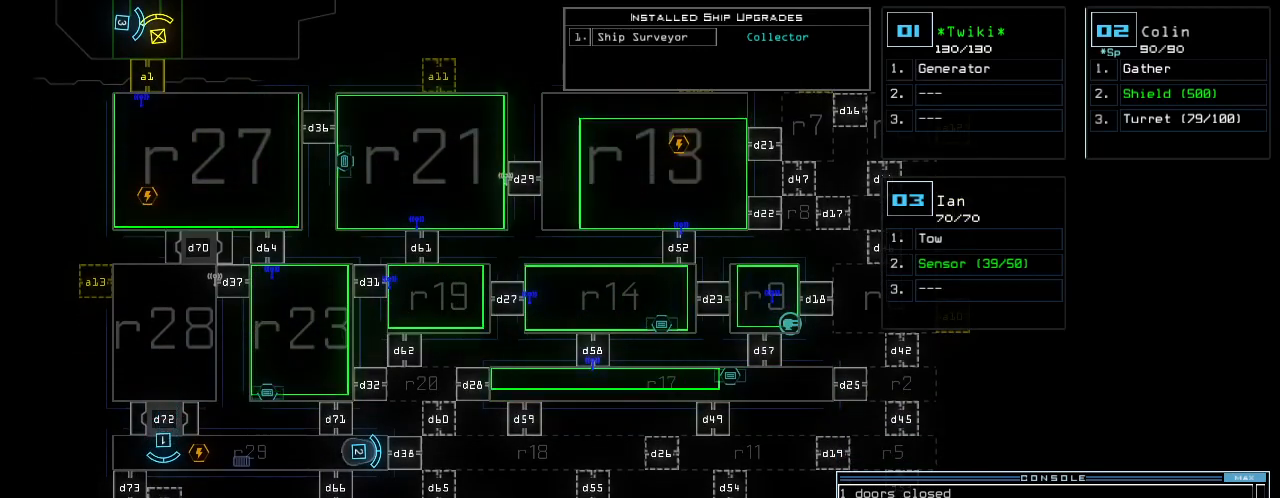
{"keys": ["1"], "events": [[340, "backspace", "down"], [400, "backspace", "up"], [500, "1", "down"]]}
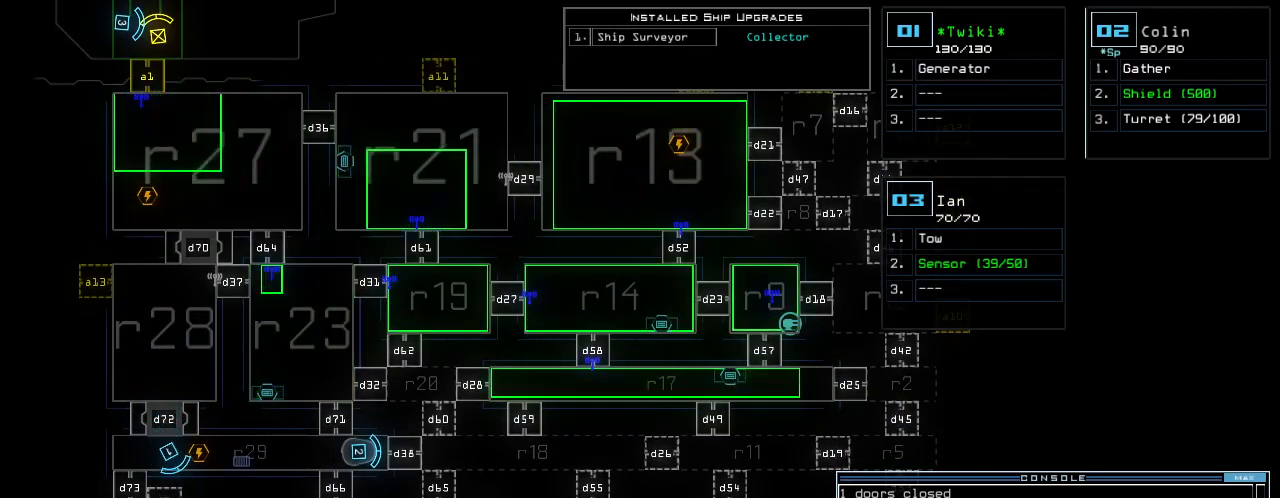
{"keys": [], "events": [[60, "1", "up"], [80, "return", "down"], [140, "return", "up"]]}
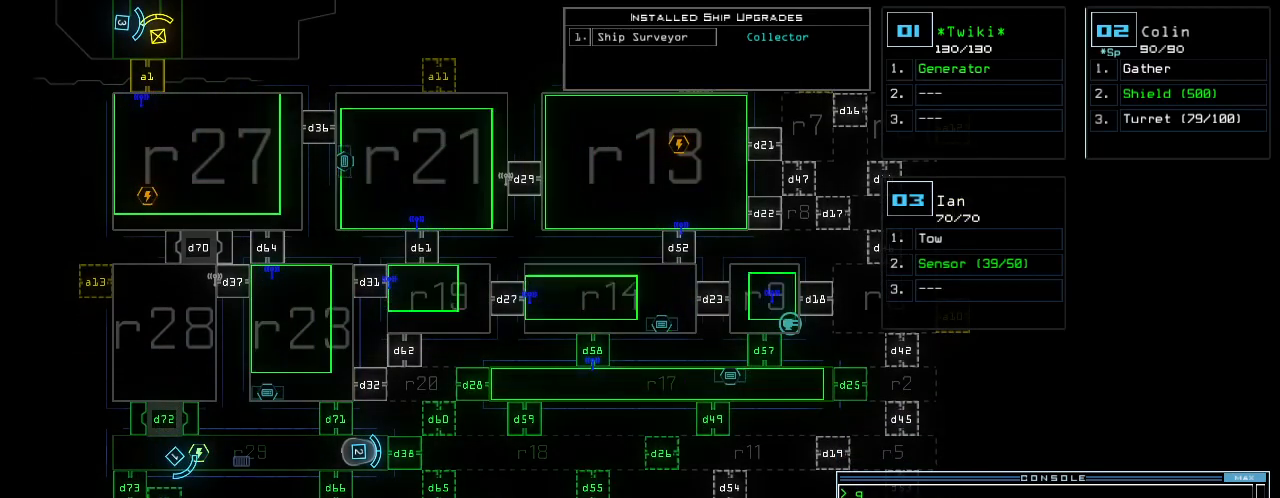
{"keys": [], "events": []}
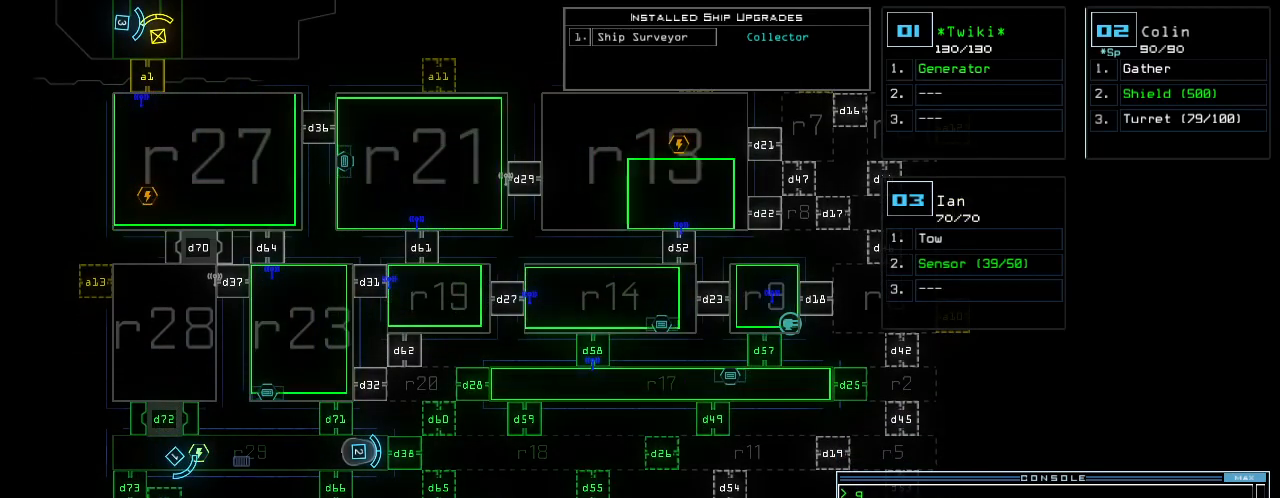
{"keys": [], "events": [[280, "d", "down"], [360, "d", "up"]]}
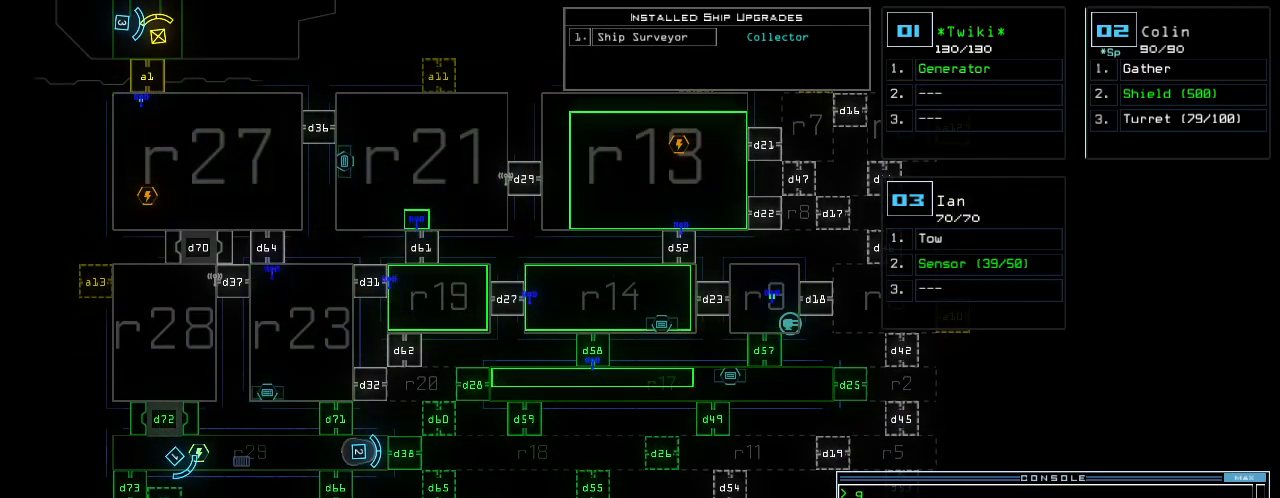
{"keys": [], "events": [[240, "return", "down"], [360, "return", "up"]]}
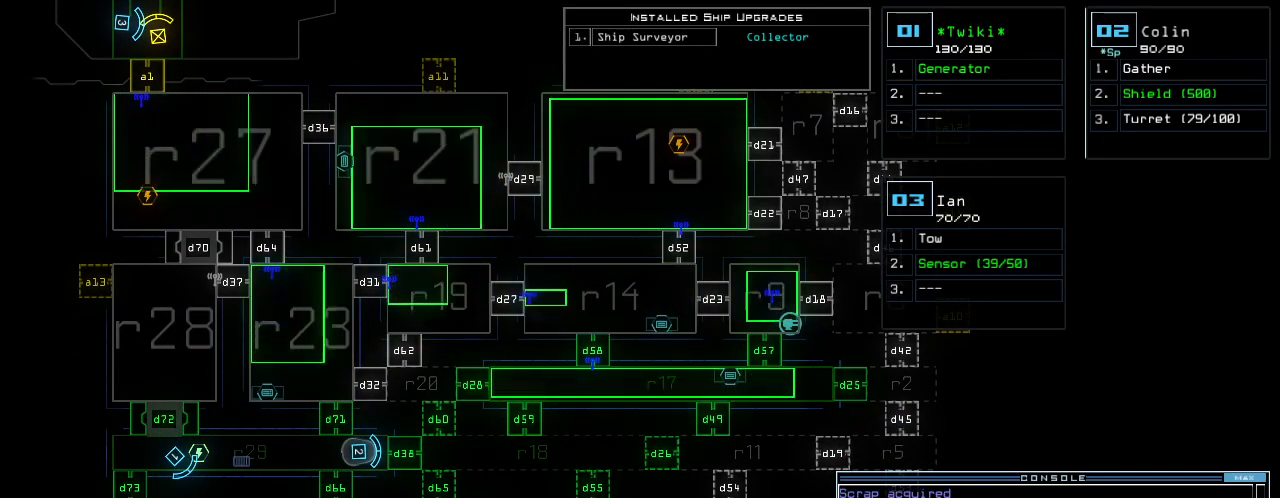
{"keys": ["up"], "events": [[360, "up", "down"]]}
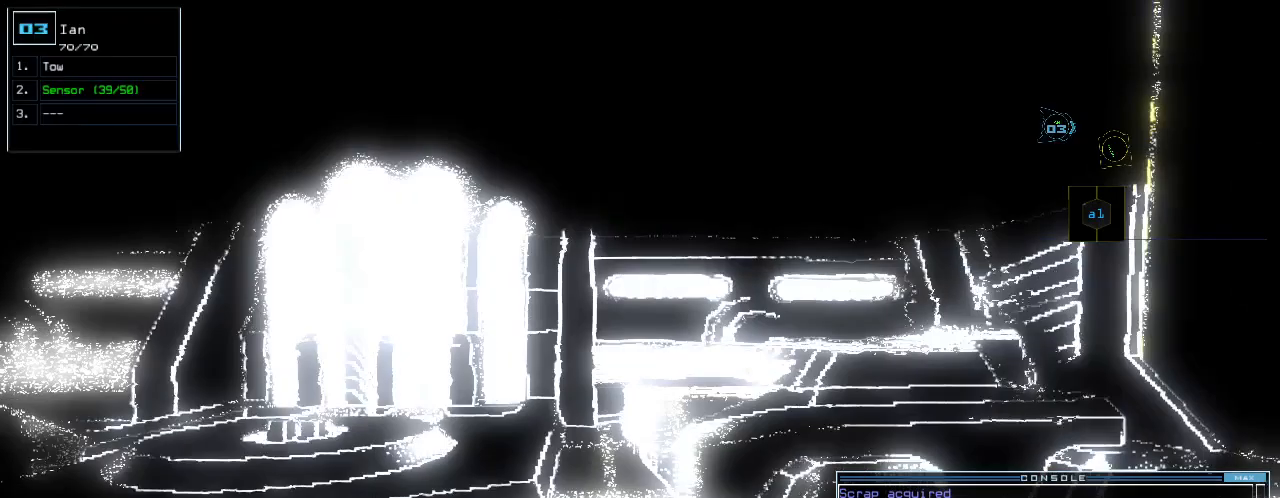
{"keys": [], "events": [[340, "up", "up"]]}